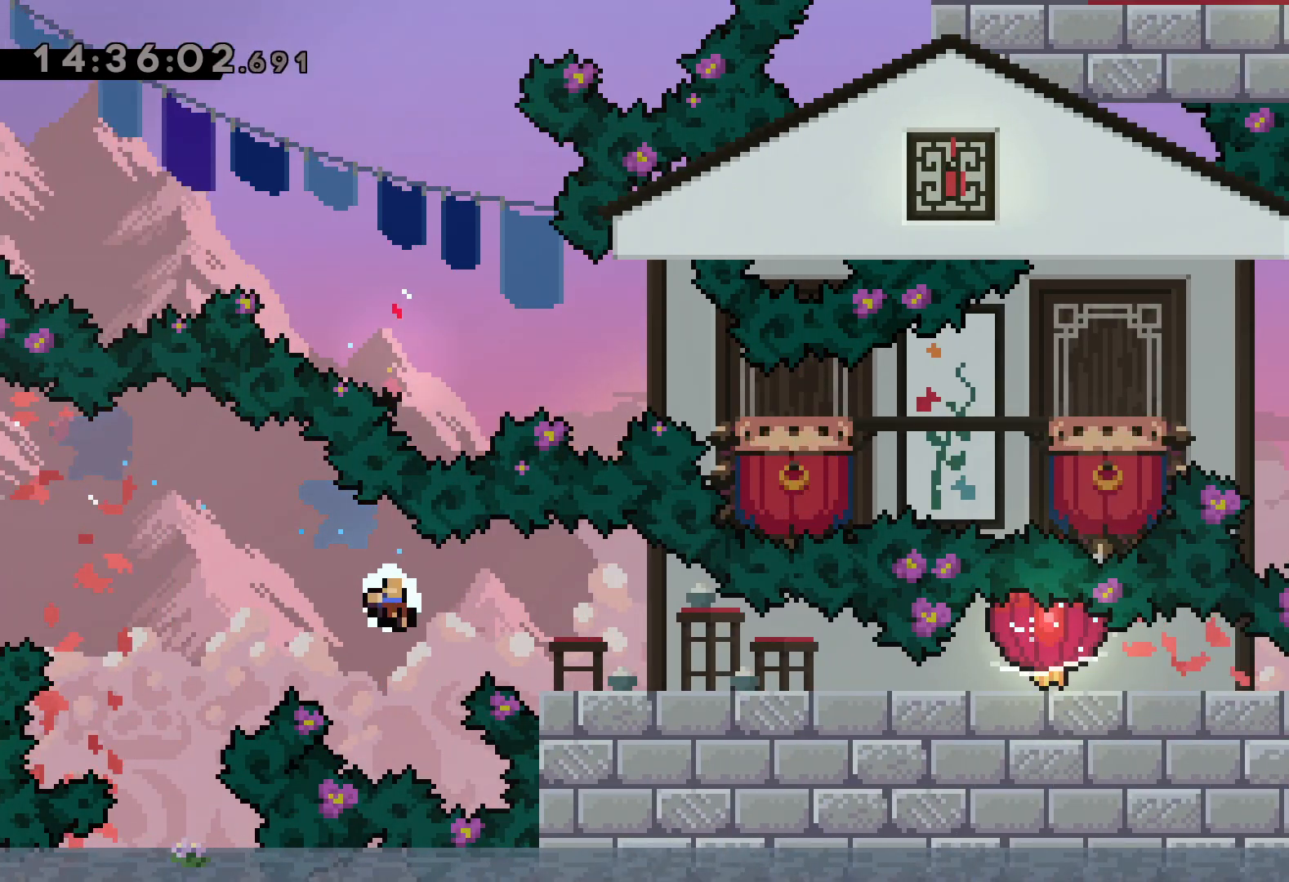
Gameplay with keyboard; each line is a JSON object with the keys held at the frame after it. "events" lists presses ("down") and releases ("up") of "dash", "down", "grab", "jump", "left", "right" and "up" between this image and that frame as [ms after this image, input, new state], when the widget could be followed in between. No other keys are recorded. Mouse input is not recorded. Key names are as the overlay labels them; some are game actions (e.g. jump) rather than physical keys.
{"keys": [], "events": [[50, "right", "up"], [67, "grab", "up"], [84, "down", "up"]]}
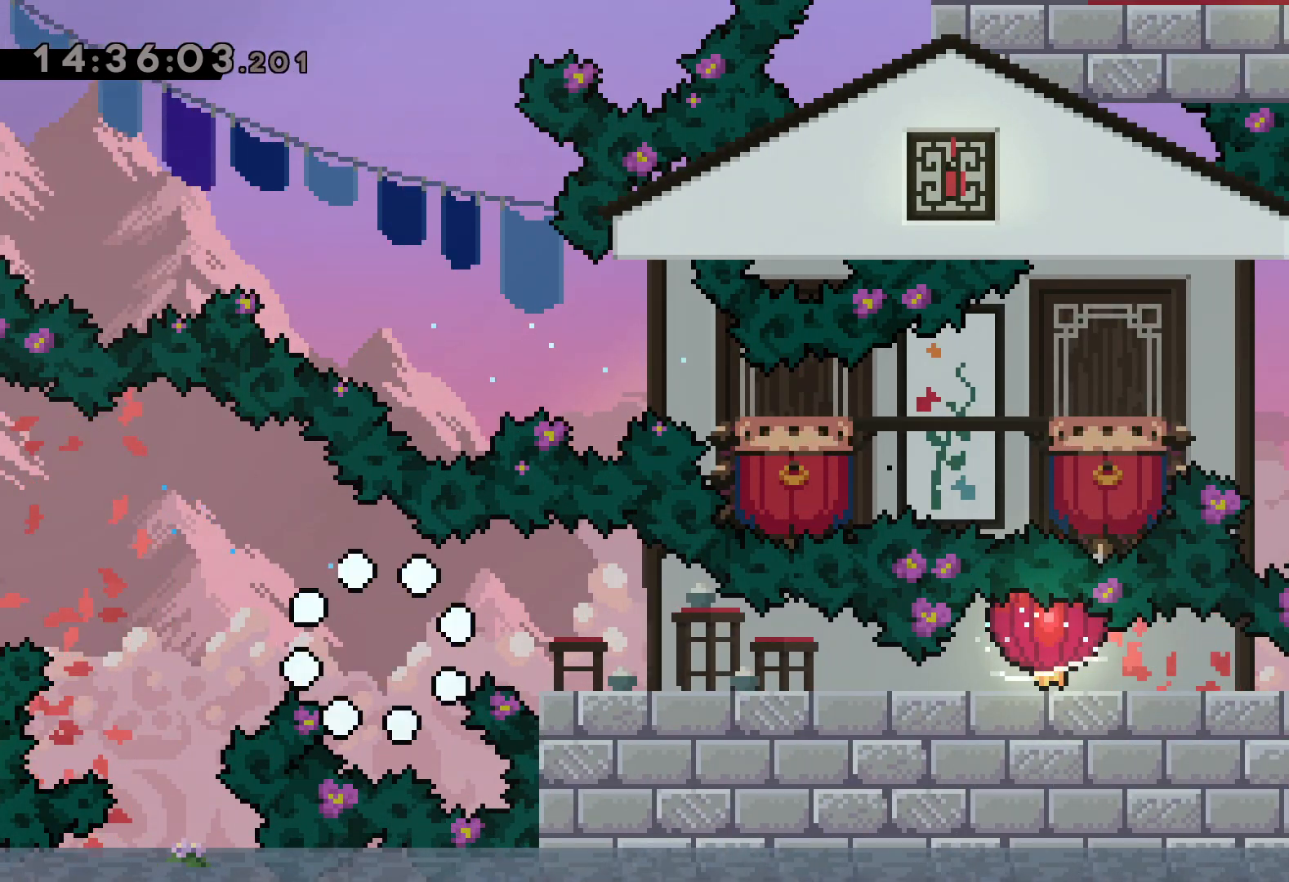
{"keys": [], "events": []}
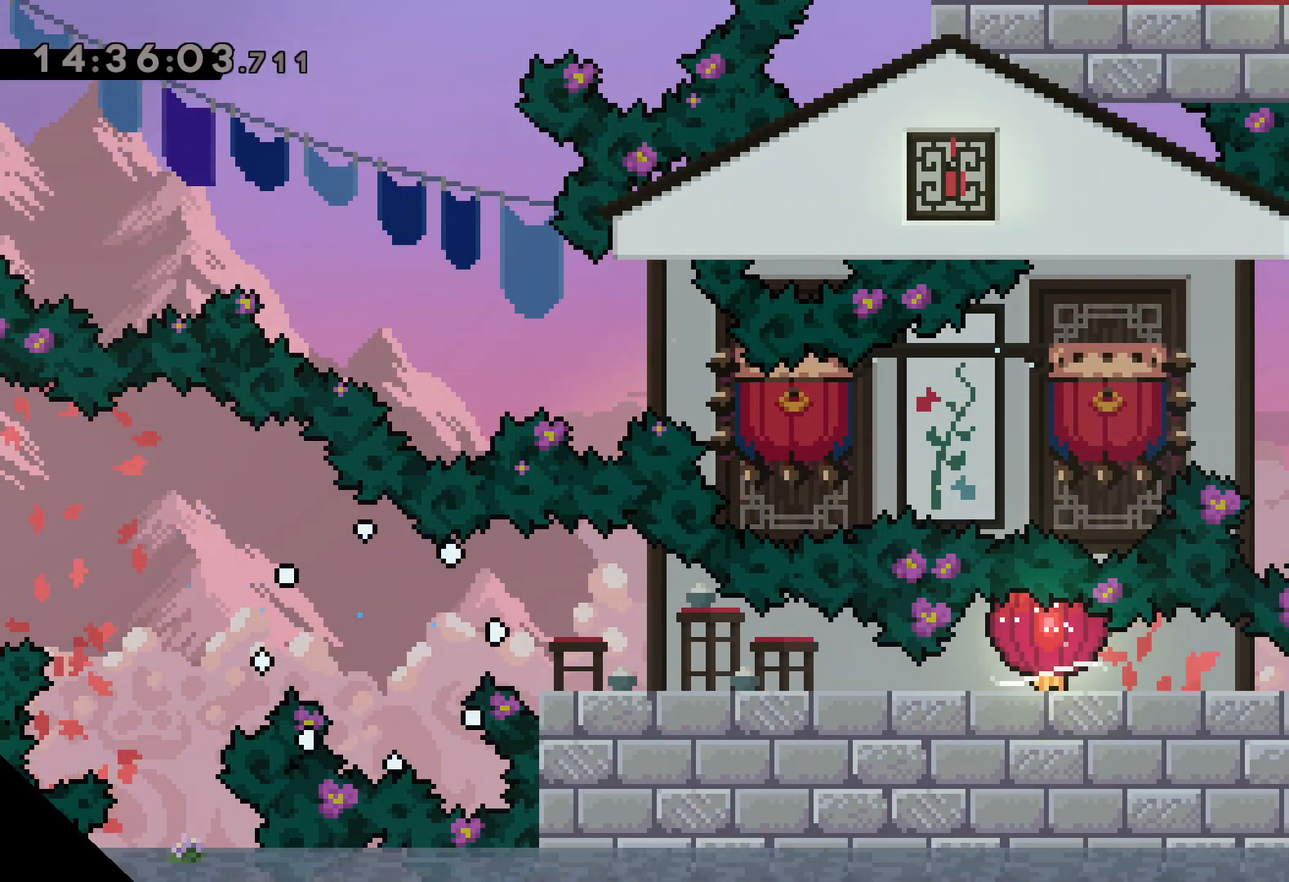
{"keys": [], "events": []}
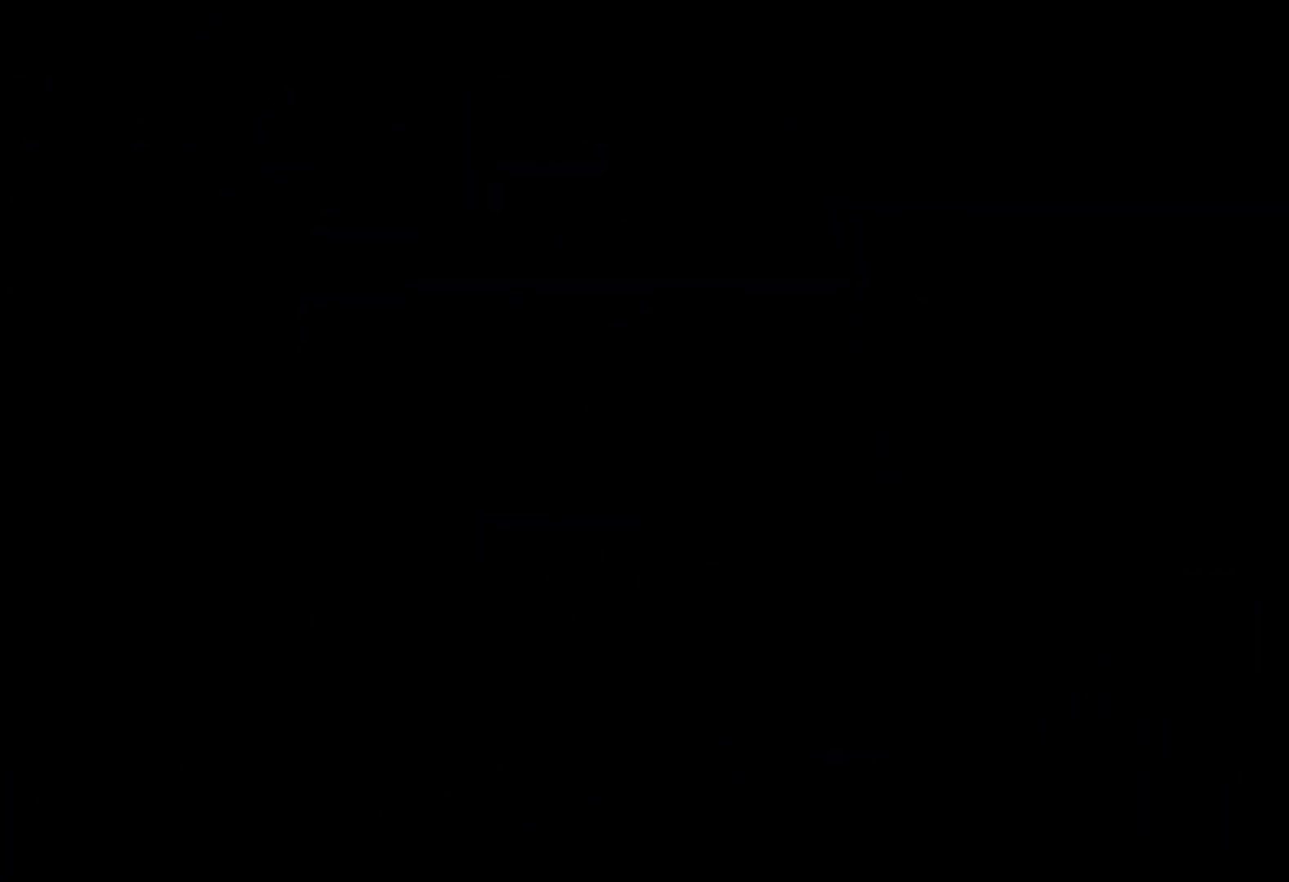
{"keys": [], "events": []}
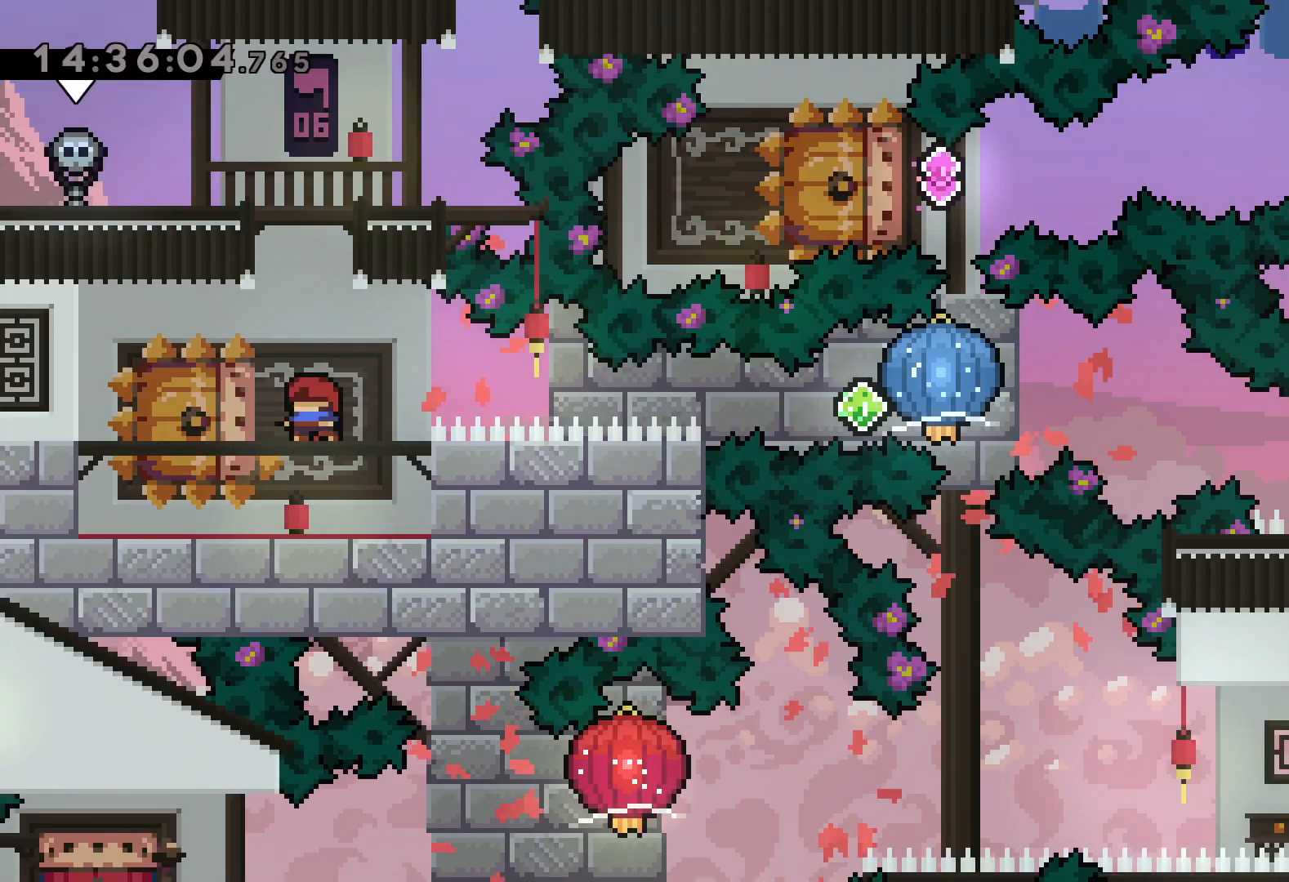
{"keys": ["dash", "grab", "right"], "events": [[150, "down", "down"], [167, "left", "down"], [184, "dash", "down"], [334, "right", "down"], [350, "dash", "up"], [350, "jump", "down"], [367, "dash", "down"], [417, "down", "up"], [417, "jump", "up"], [434, "grab", "down"], [434, "left", "up"]]}
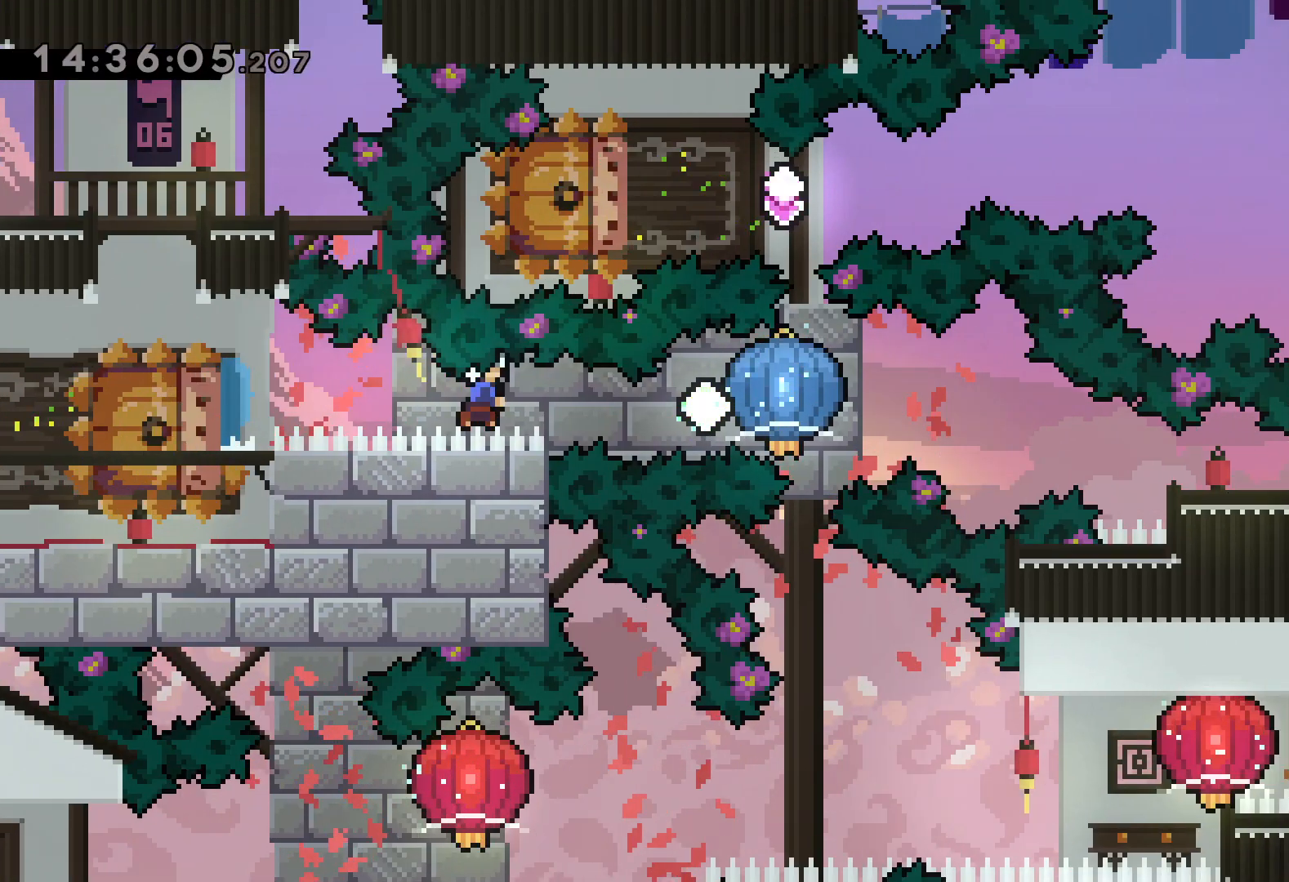
{"keys": ["dash", "down", "right"], "events": [[17, "dash", "up"], [284, "down", "down"], [300, "dash", "down"], [300, "grab", "up"]]}
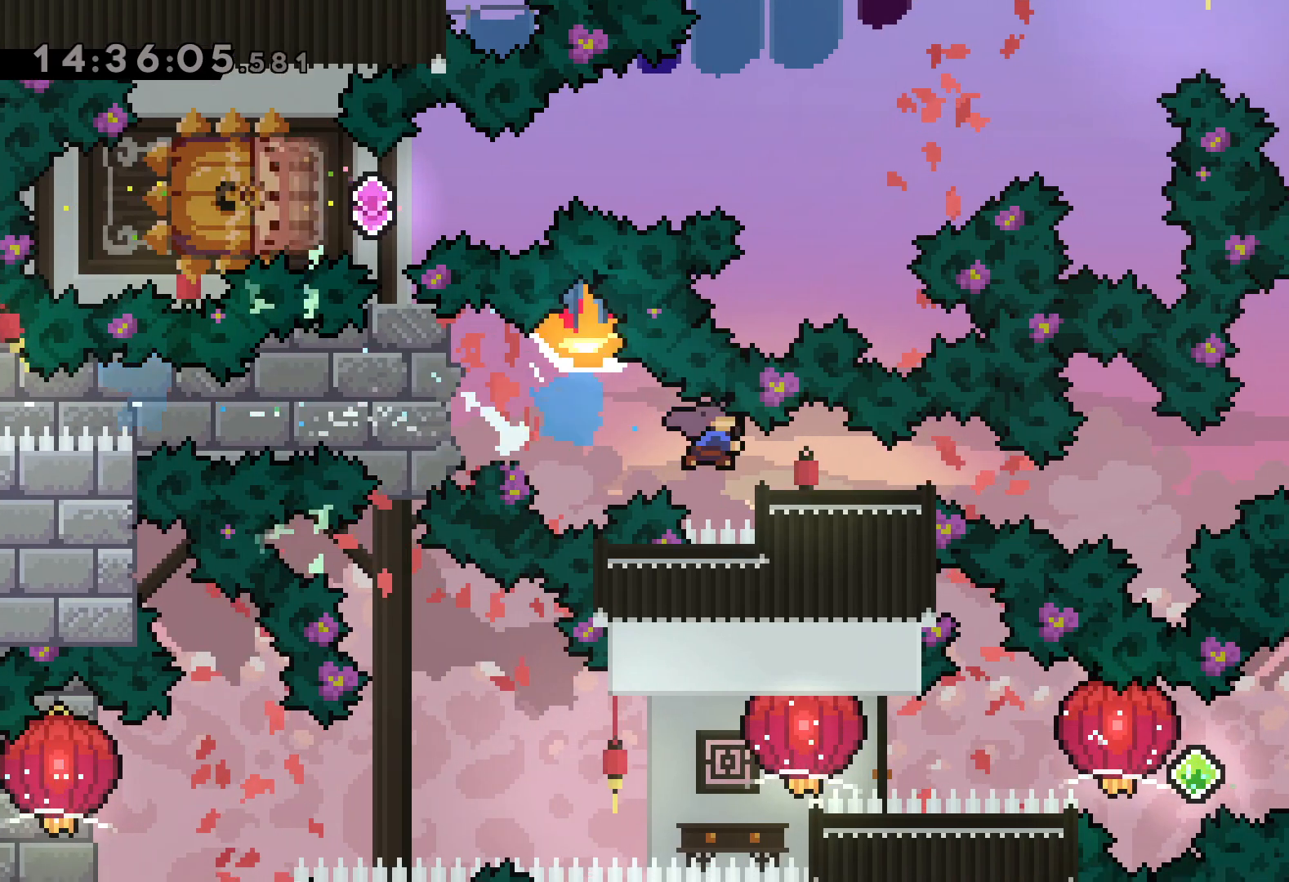
{"keys": [], "events": [[84, "dash", "up"], [150, "down", "up"], [334, "right", "up"]]}
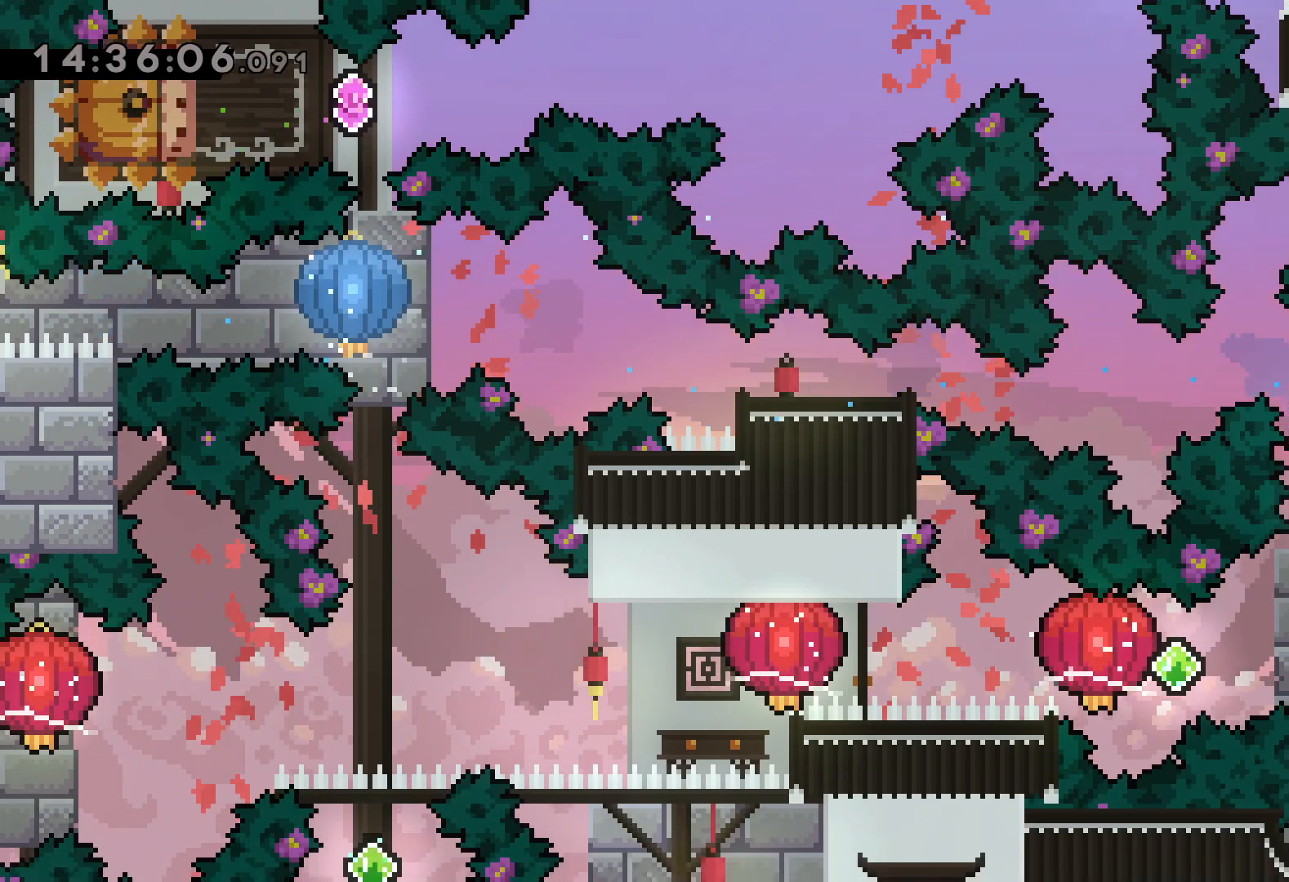
{"keys": ["dash", "jump", "left"], "events": [[267, "right", "down"], [284, "dash", "down"], [450, "dash", "up"], [450, "left", "down"], [467, "jump", "down"], [484, "right", "up"], [500, "dash", "down"]]}
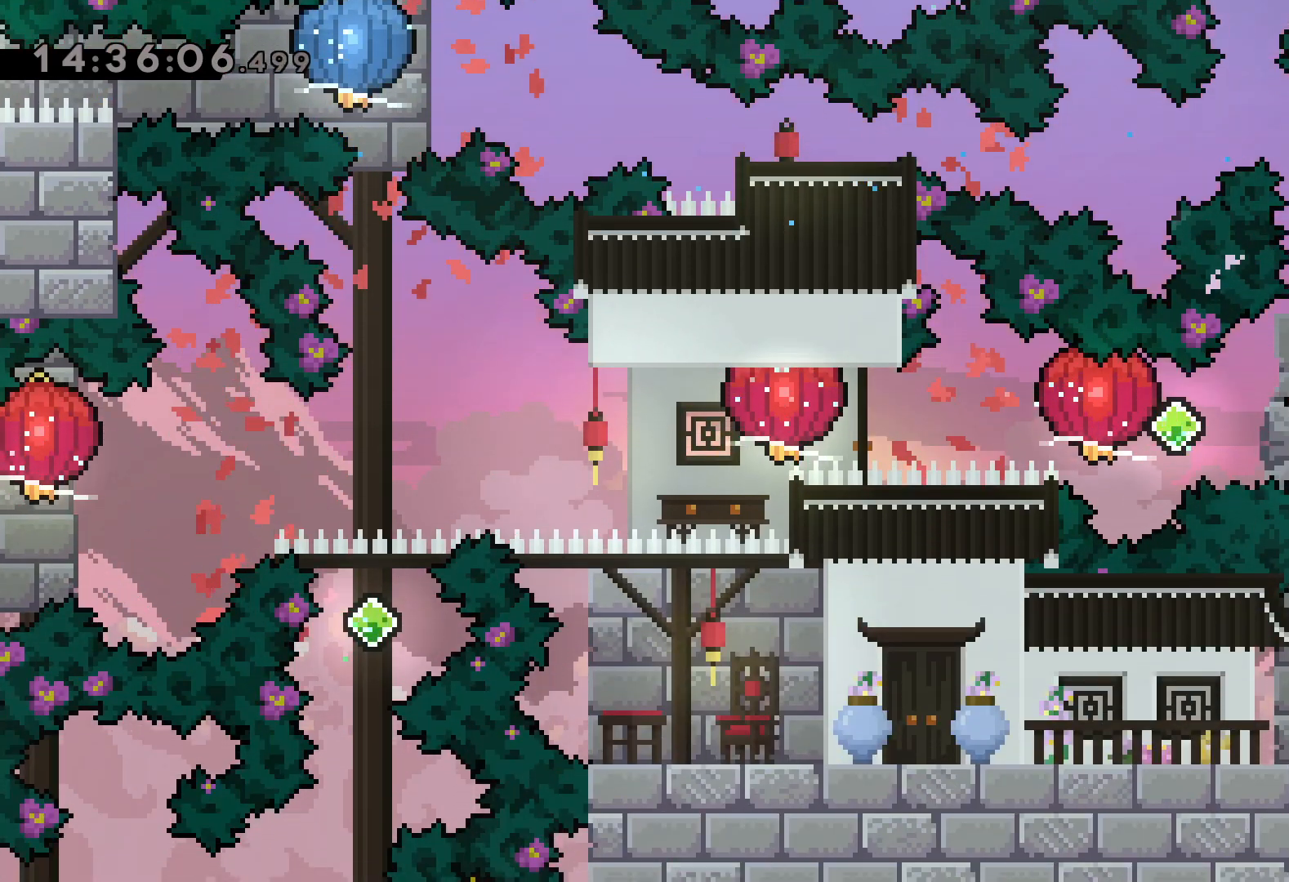
{"keys": ["dash", "down", "grab", "left"], "events": [[34, "jump", "up"], [84, "grab", "down"], [167, "dash", "up"], [384, "dash", "down"], [500, "down", "down"]]}
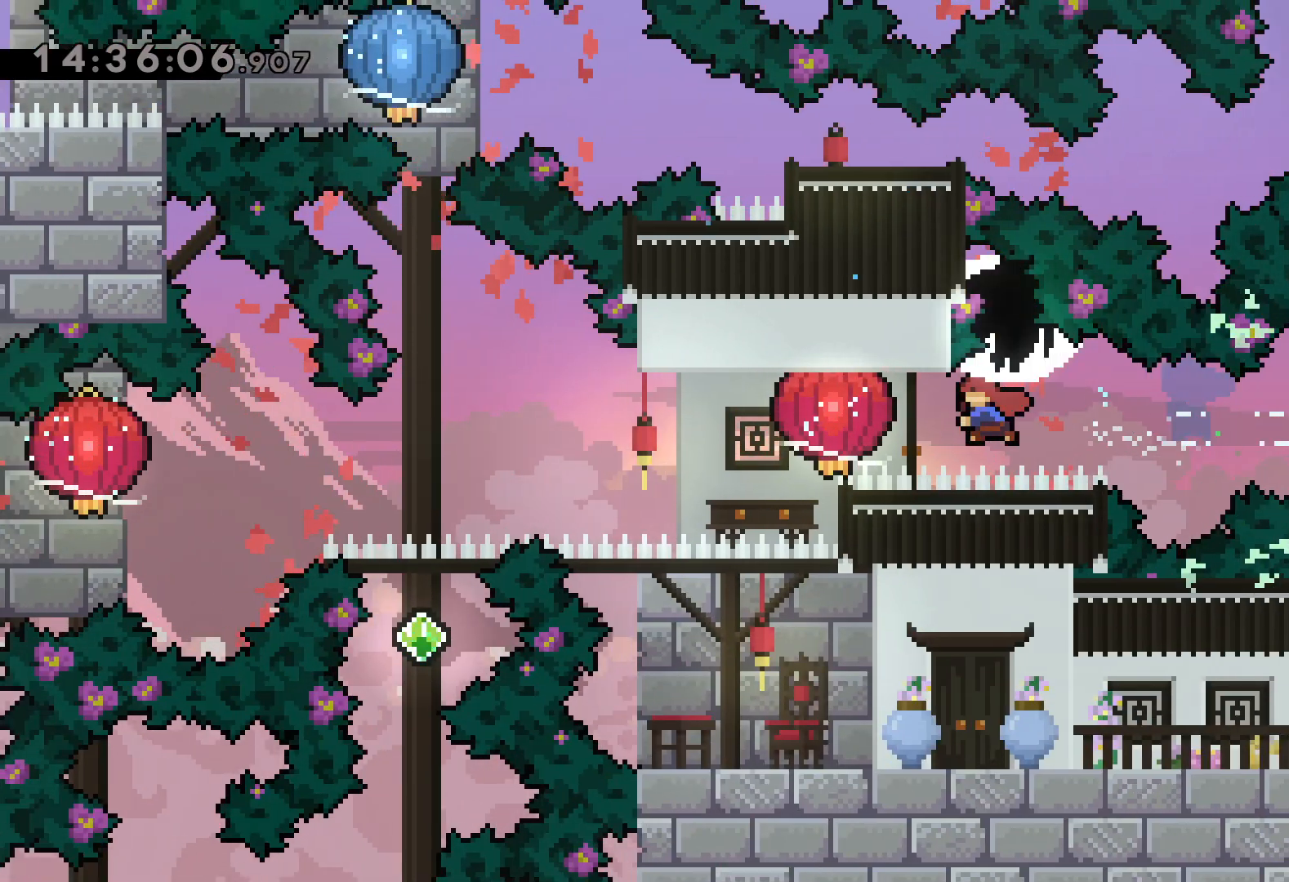
{"keys": ["down", "grab", "left"], "events": [[17, "dash", "up"], [317, "dash", "down"], [467, "dash", "up"]]}
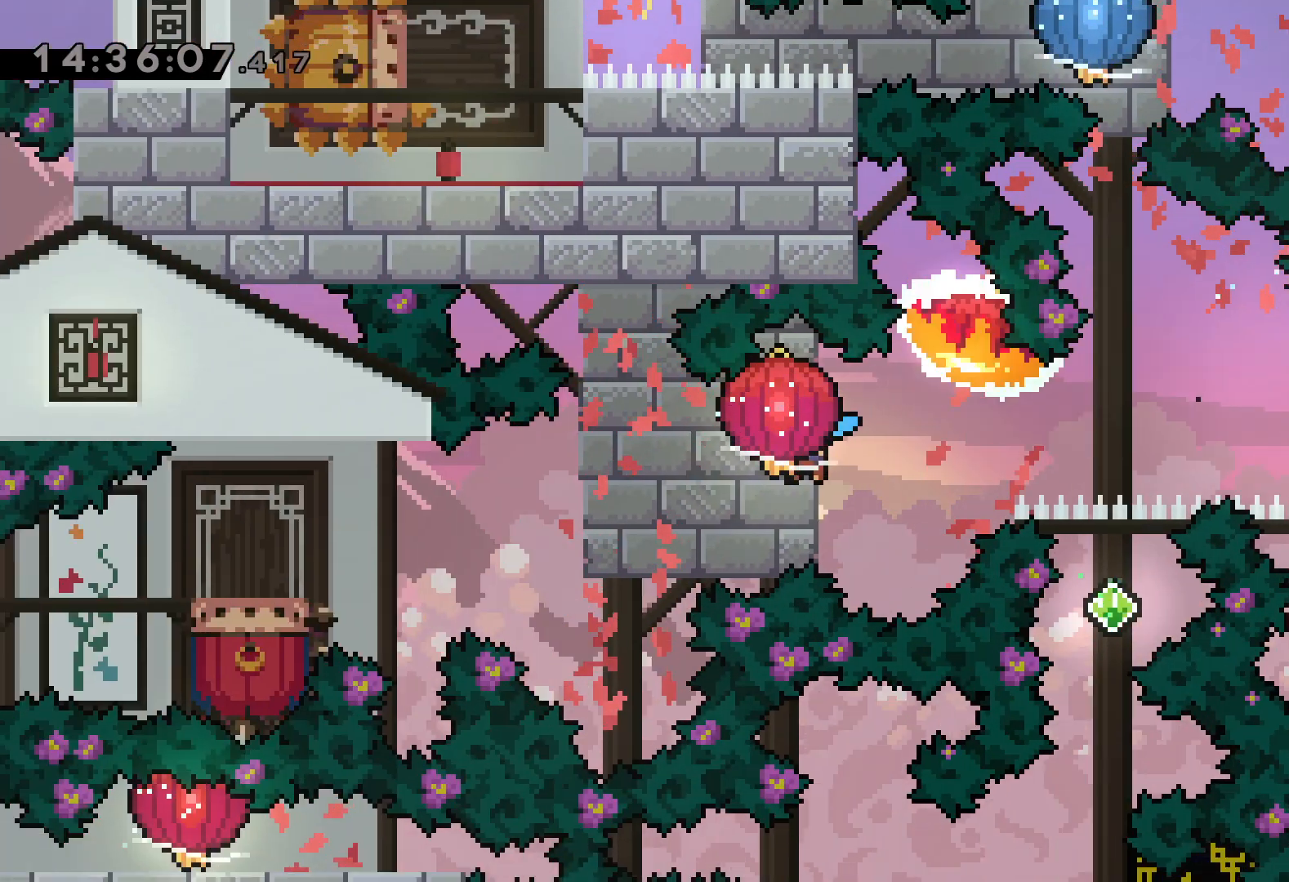
{"keys": ["down", "jump", "left"], "events": [[167, "grab", "up"], [417, "jump", "down"]]}
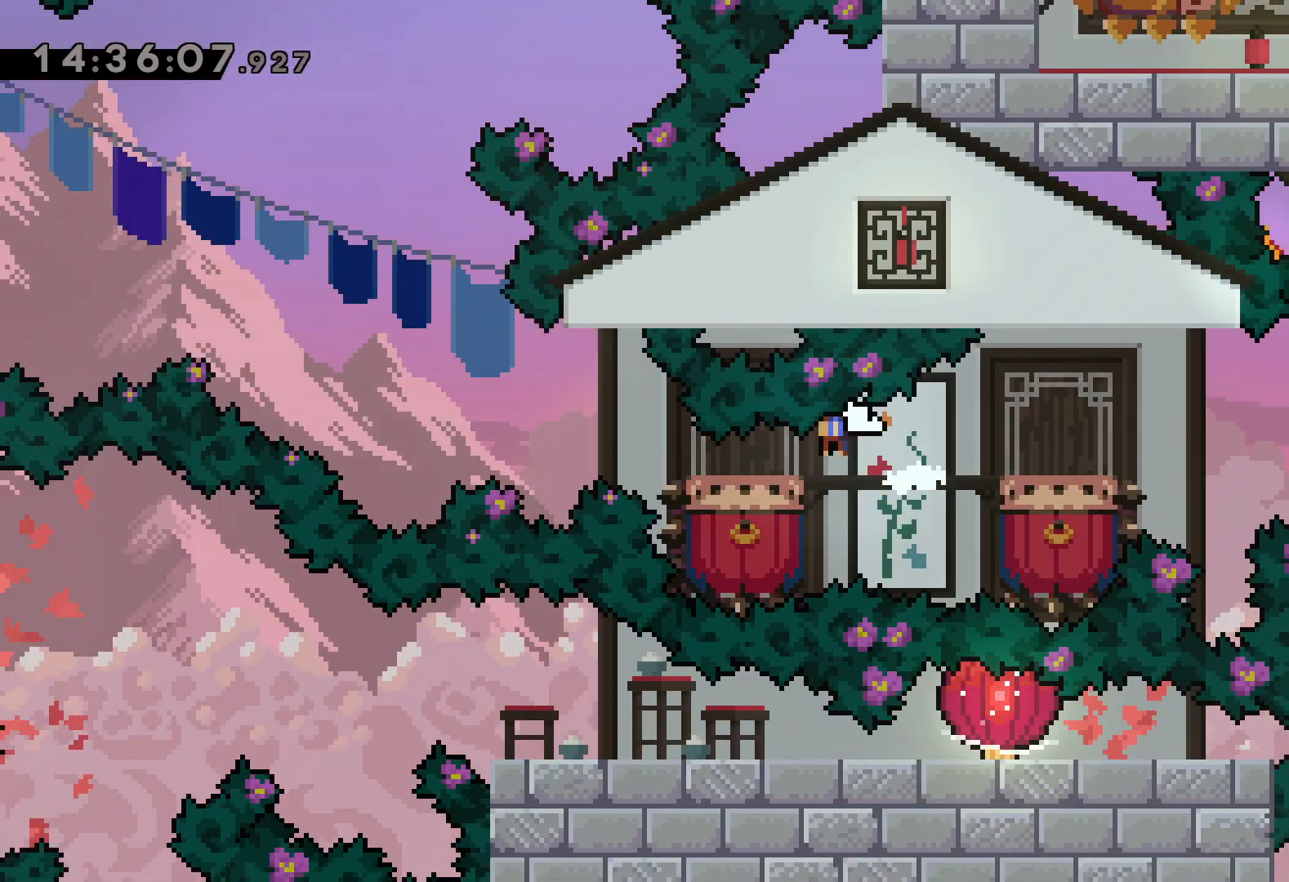
{"keys": [], "events": [[134, "down", "up"], [367, "jump", "up"], [384, "left", "up"]]}
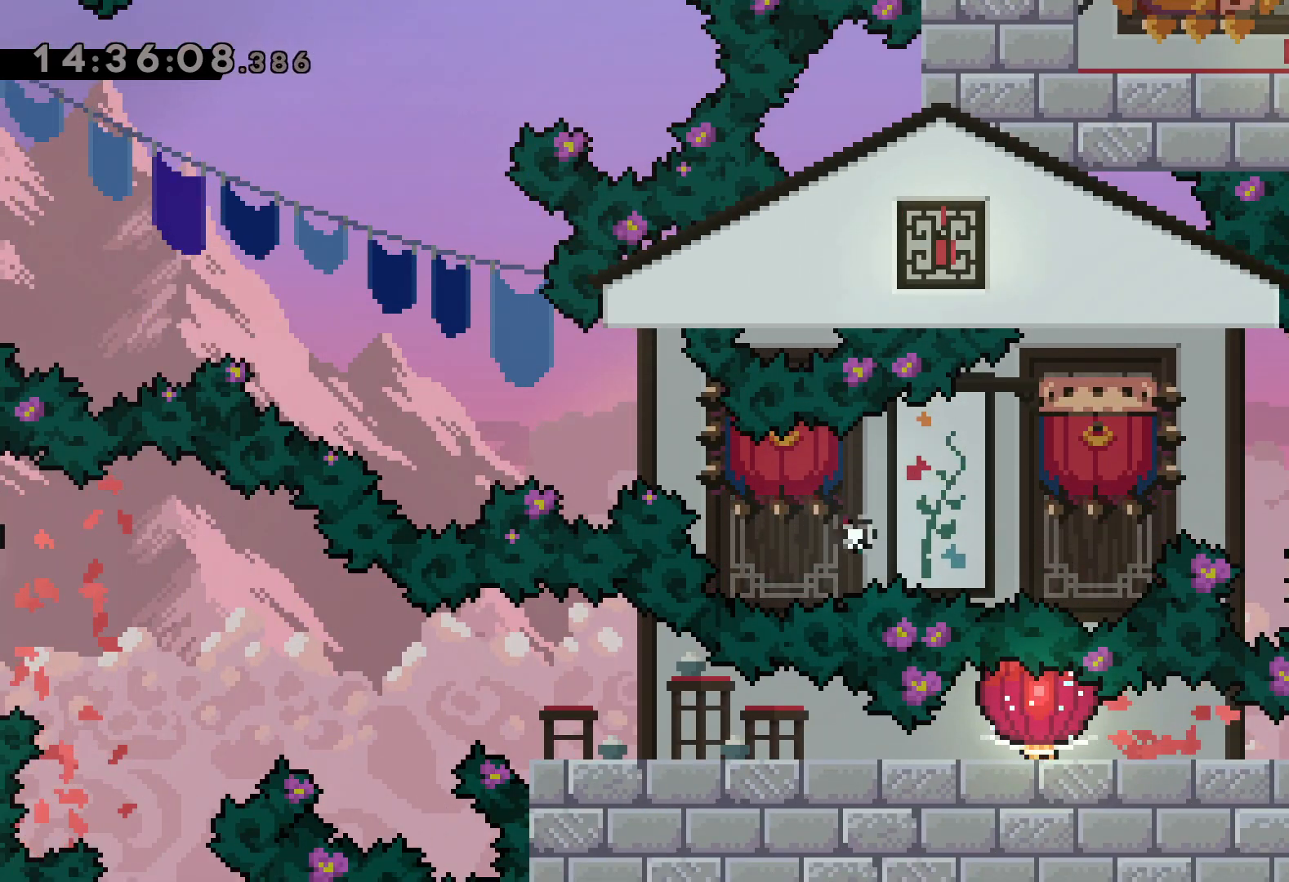
{"keys": [], "events": []}
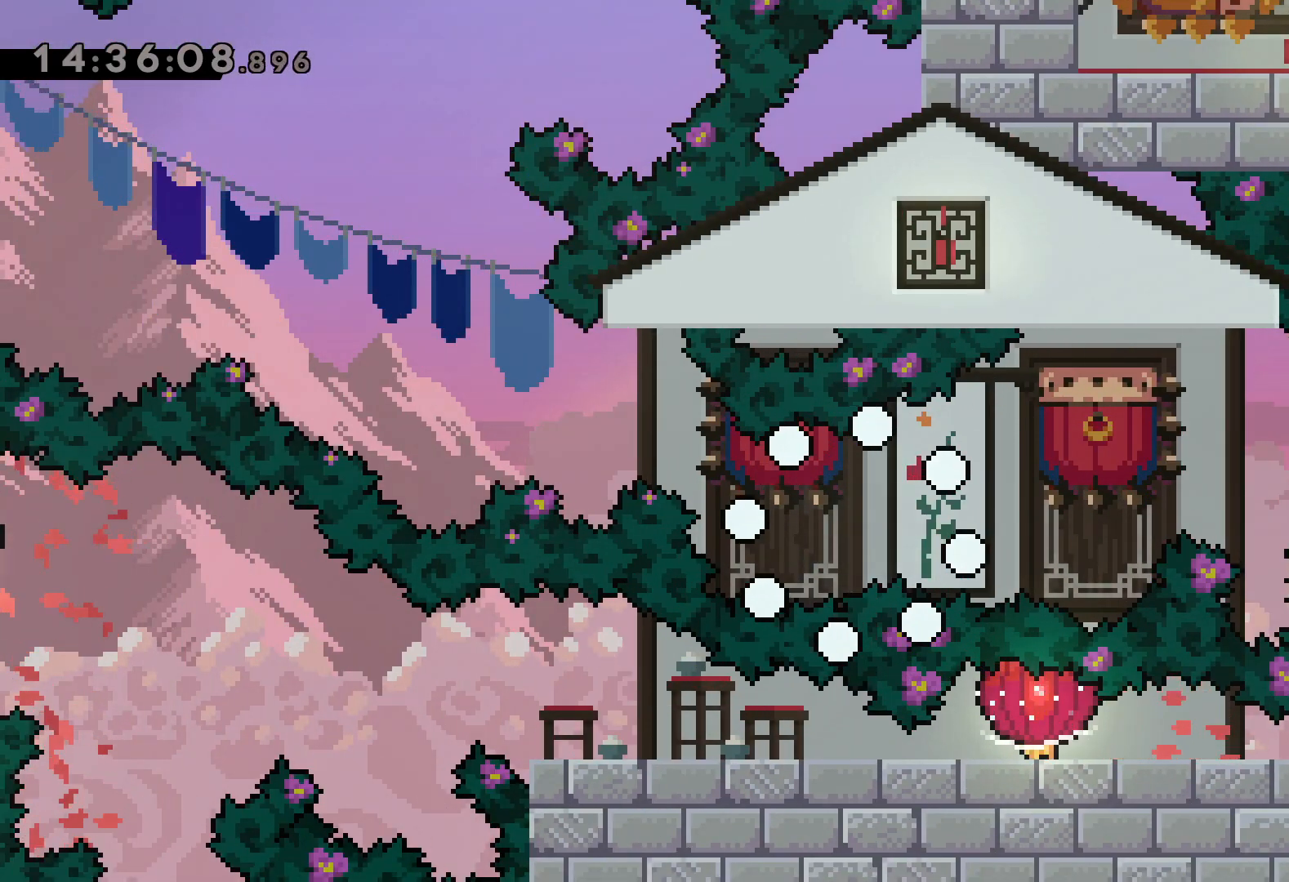
{"keys": [], "events": []}
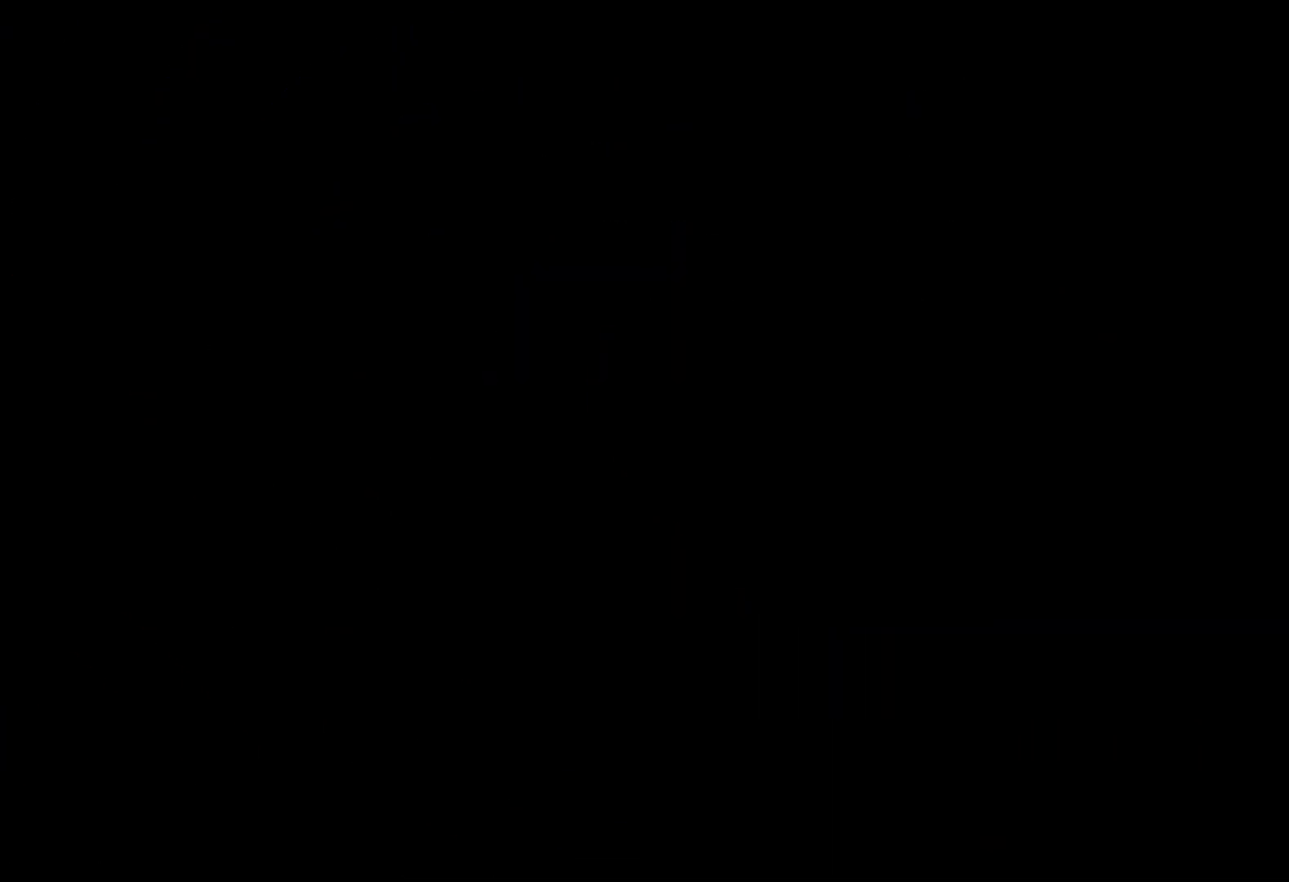
{"keys": [], "events": []}
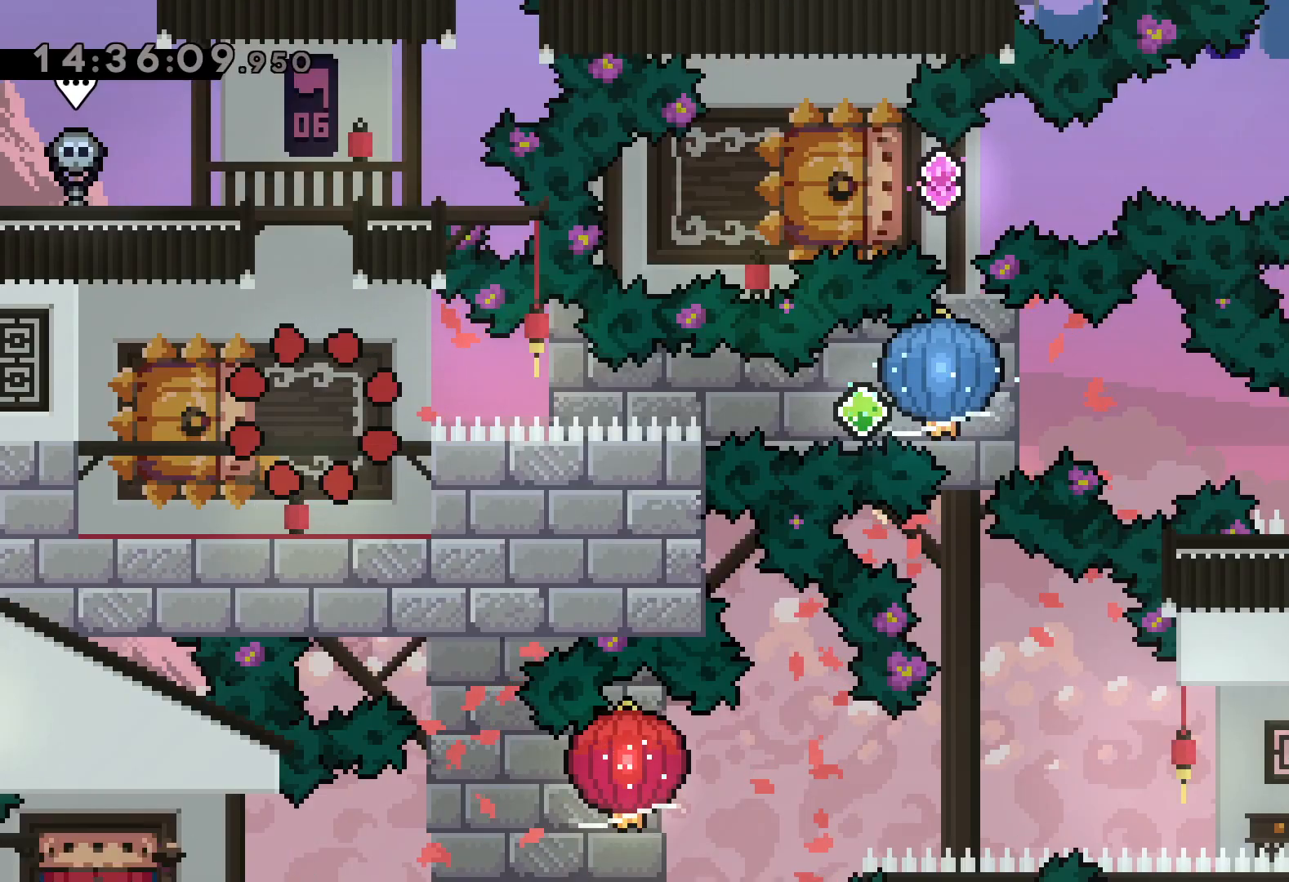
{"keys": ["dash", "down", "left"], "events": [[334, "down", "down"], [367, "dash", "down"], [367, "left", "down"]]}
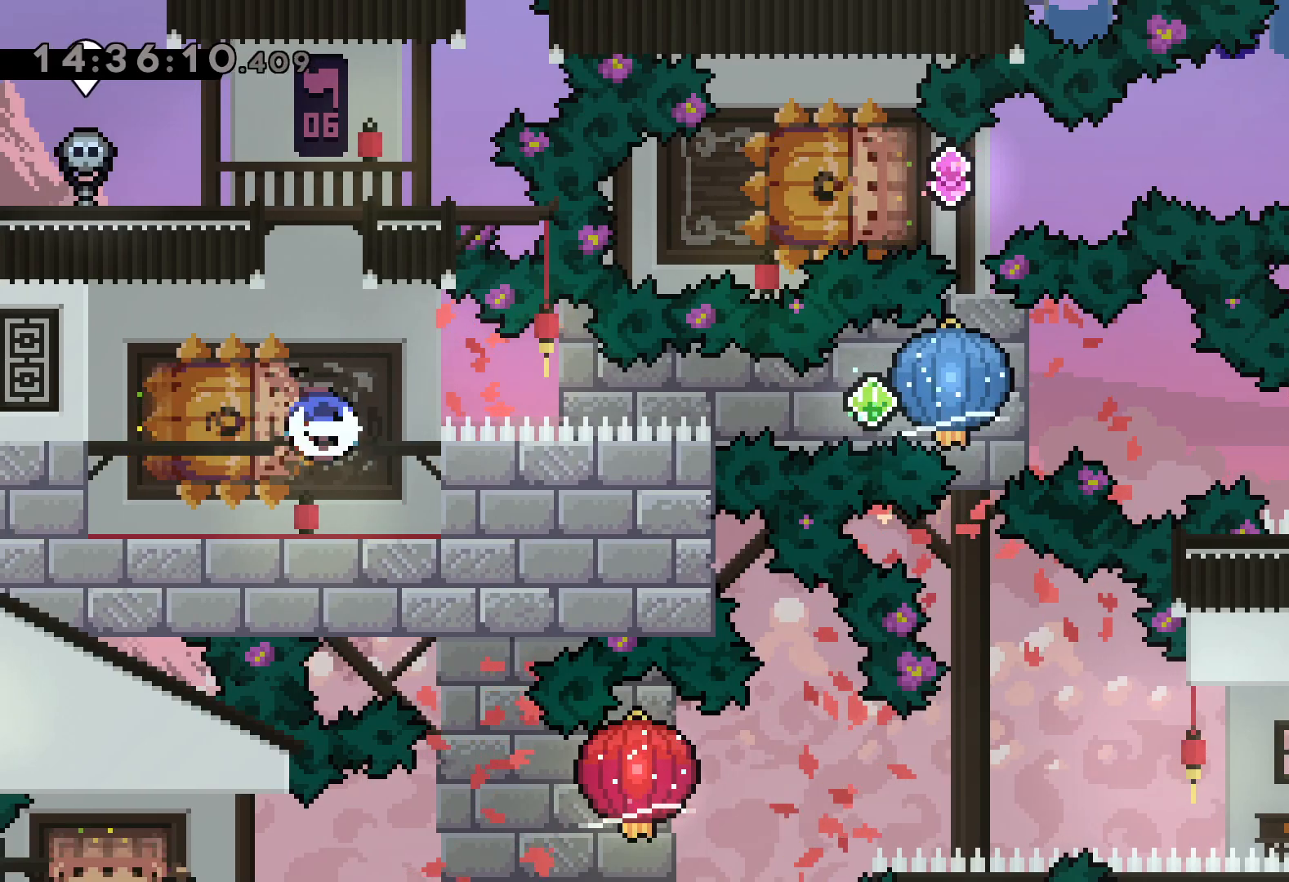
{"keys": ["down", "grab", "right"], "events": [[17, "right", "down"], [50, "dash", "up"], [50, "jump", "down"], [100, "dash", "down"], [100, "left", "up"], [117, "down", "up"], [150, "grab", "down"], [167, "jump", "up"], [234, "dash", "up"], [500, "down", "down"]]}
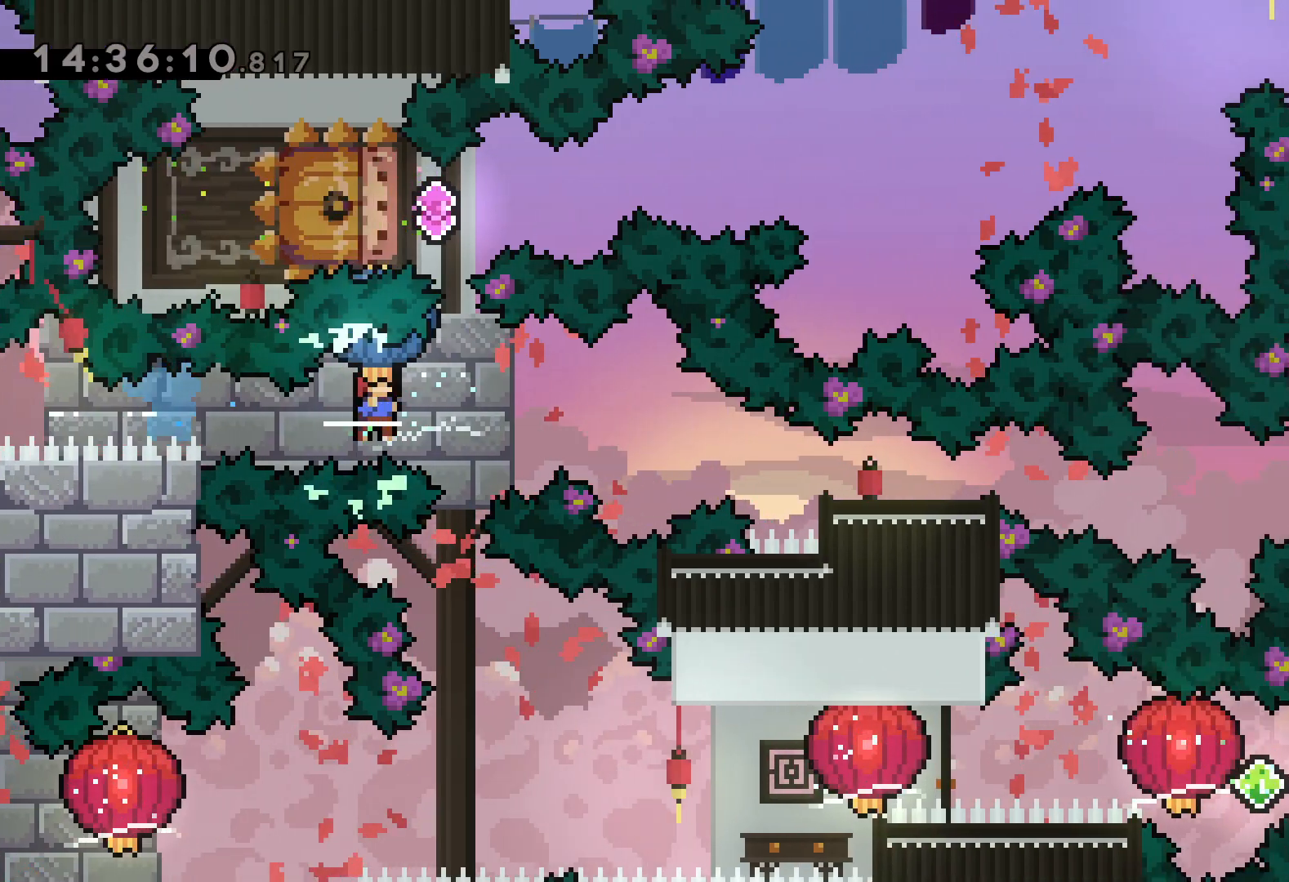
{"keys": [], "events": [[17, "dash", "down"], [34, "grab", "up"], [284, "dash", "up"], [334, "down", "up"], [500, "right", "up"]]}
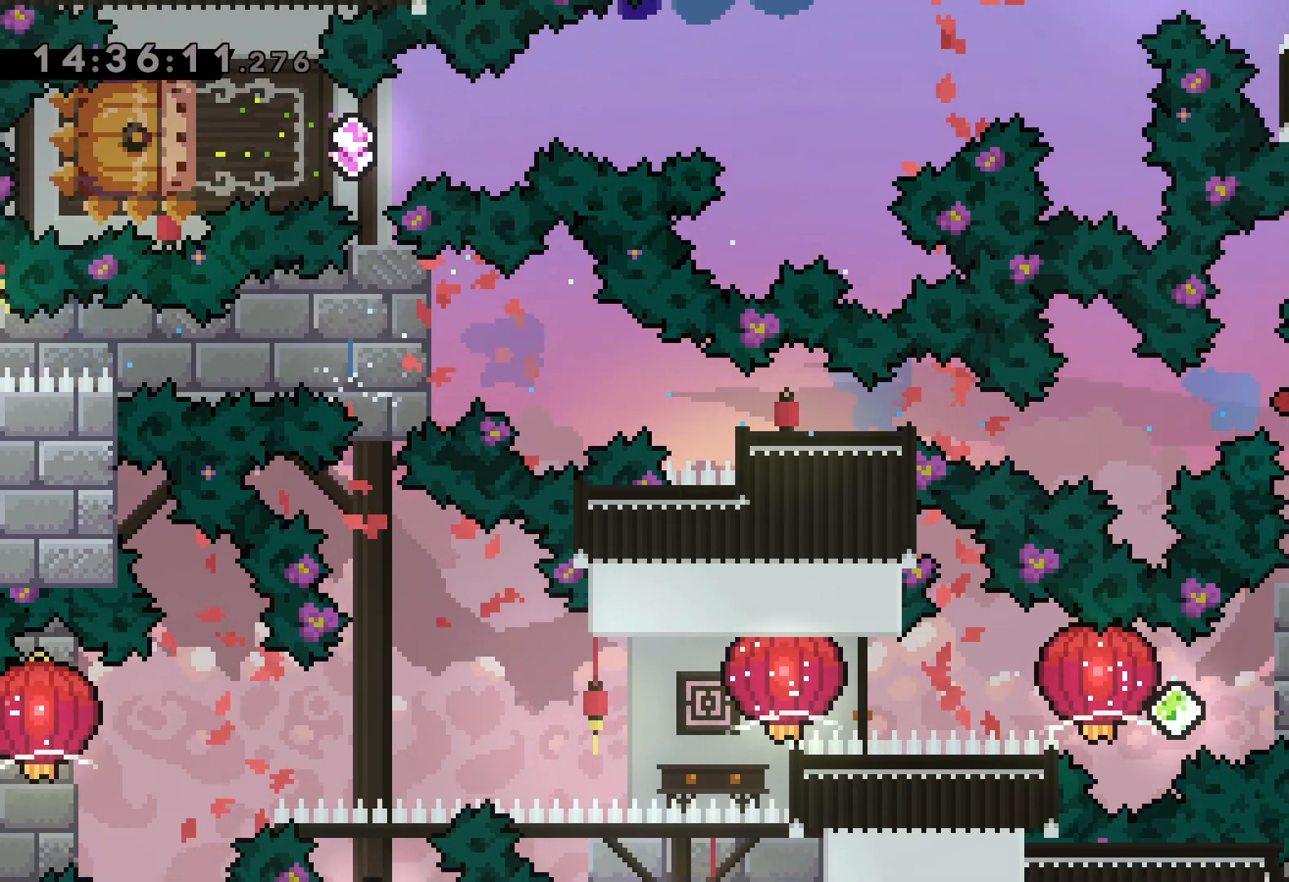
{"keys": ["dash", "right"], "events": [[450, "right", "down"], [467, "dash", "down"]]}
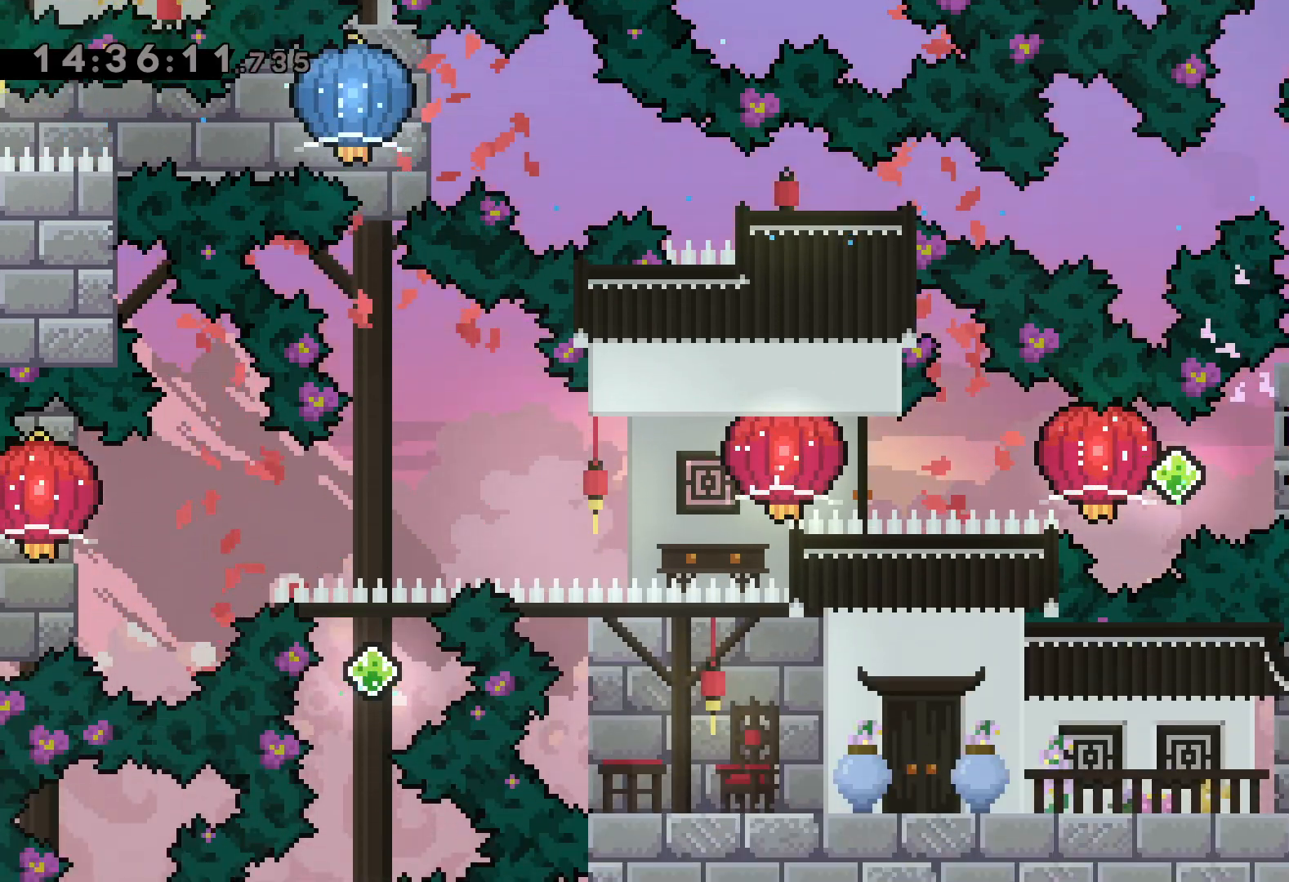
{"keys": ["grab", "left"], "events": [[117, "left", "down"], [134, "dash", "up"], [134, "jump", "down"], [184, "dash", "down"], [184, "right", "up"], [217, "jump", "up"], [267, "grab", "down"], [334, "dash", "up"]]}
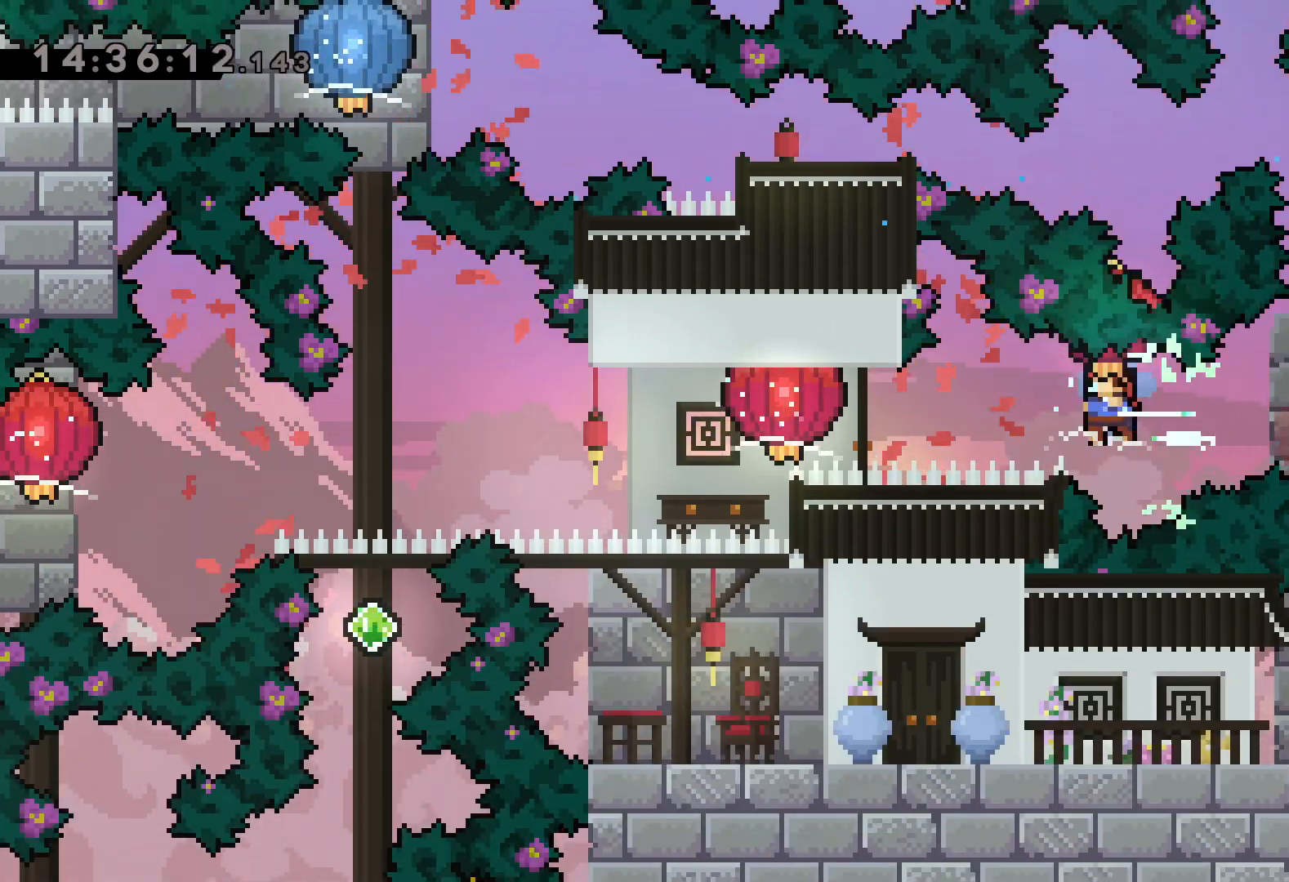
{"keys": ["down", "grab", "left"], "events": [[67, "dash", "down"], [67, "grab", "up"], [134, "grab", "down"], [200, "dash", "up"], [350, "down", "down"], [417, "grab", "up"], [500, "grab", "down"]]}
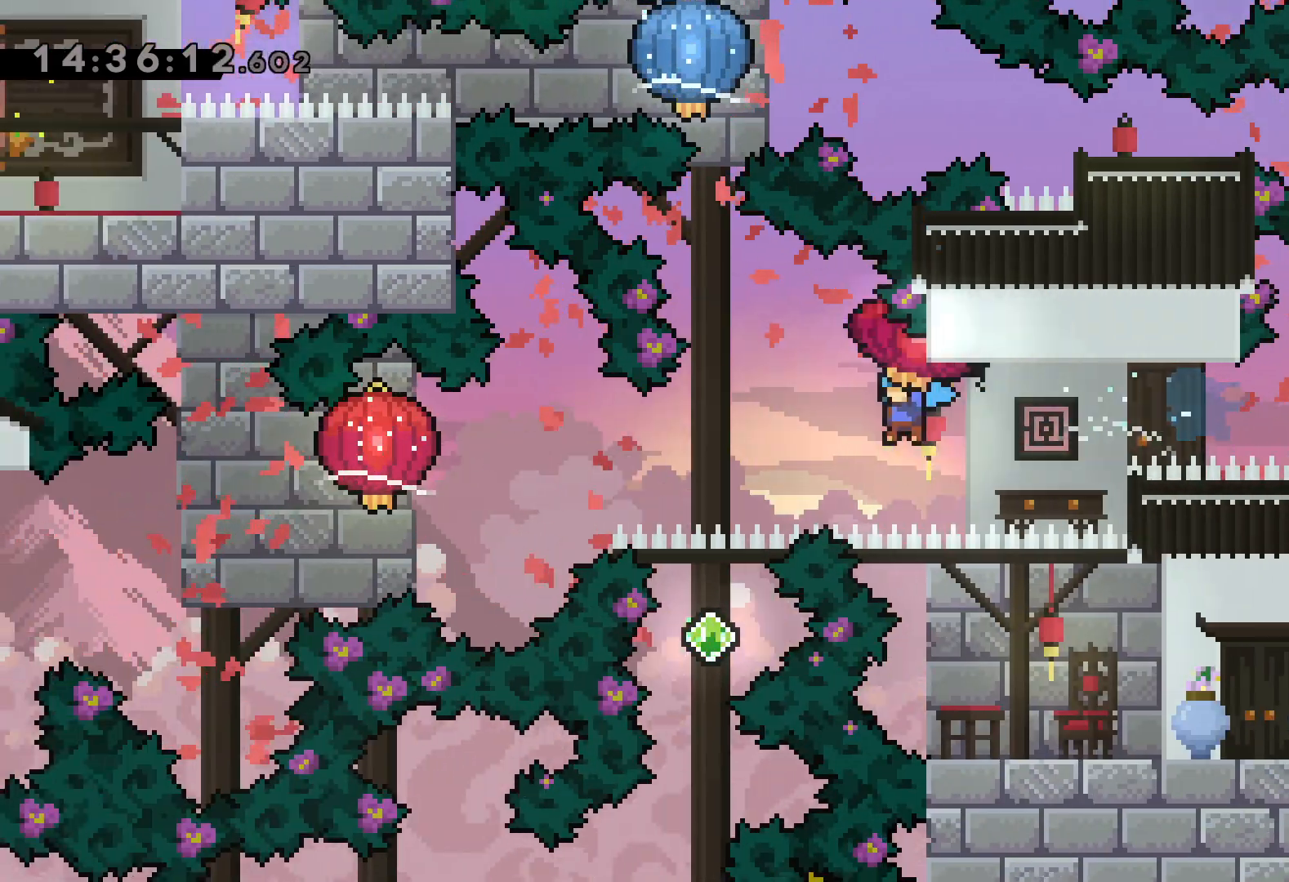
{"keys": ["down", "grab", "left"], "events": []}
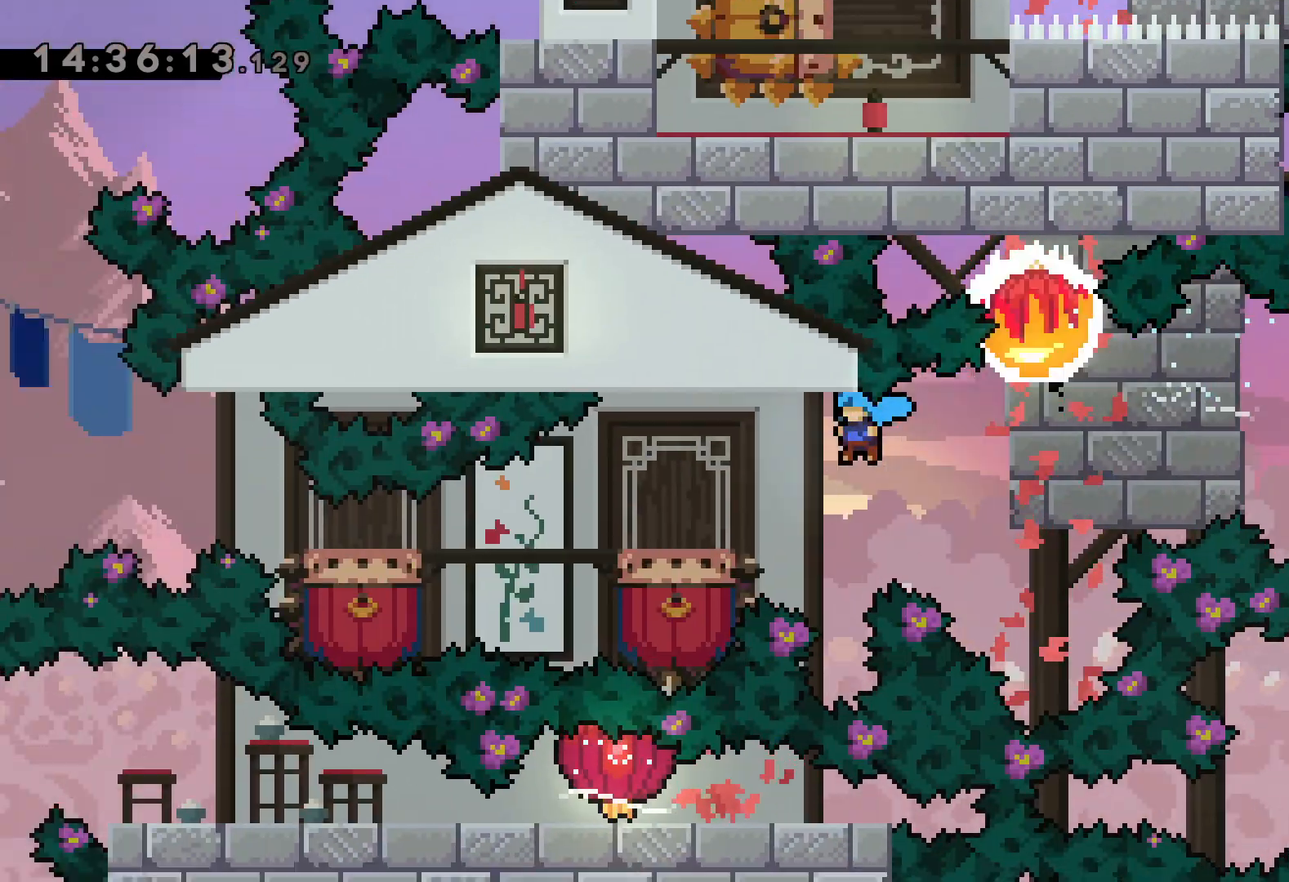
{"keys": ["jump", "left"], "events": [[67, "grab", "up"], [267, "down", "up"], [267, "jump", "down"]]}
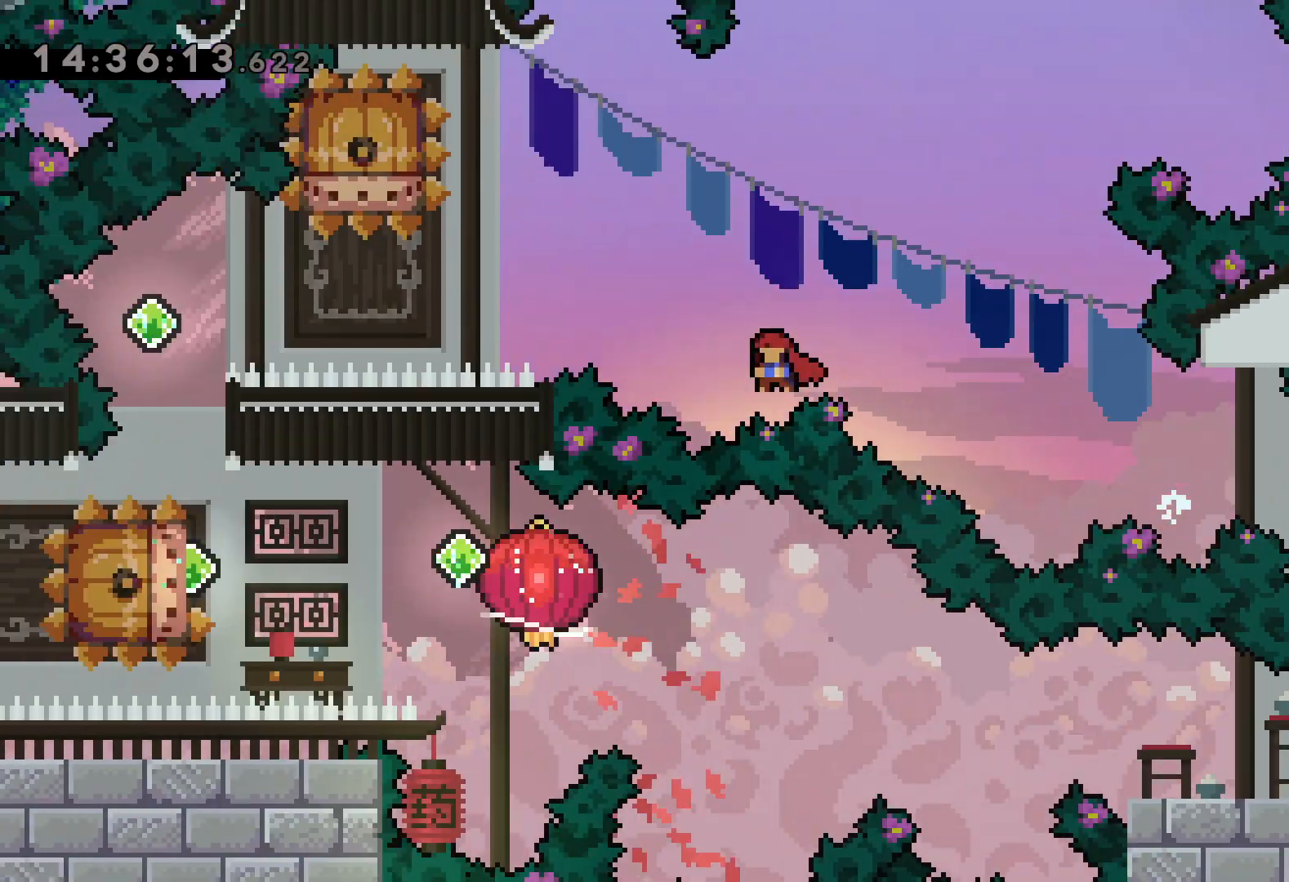
{"keys": [], "events": [[234, "jump", "up"], [250, "dash", "down"], [250, "left", "up"], [284, "down", "down"], [450, "dash", "up"], [500, "down", "up"]]}
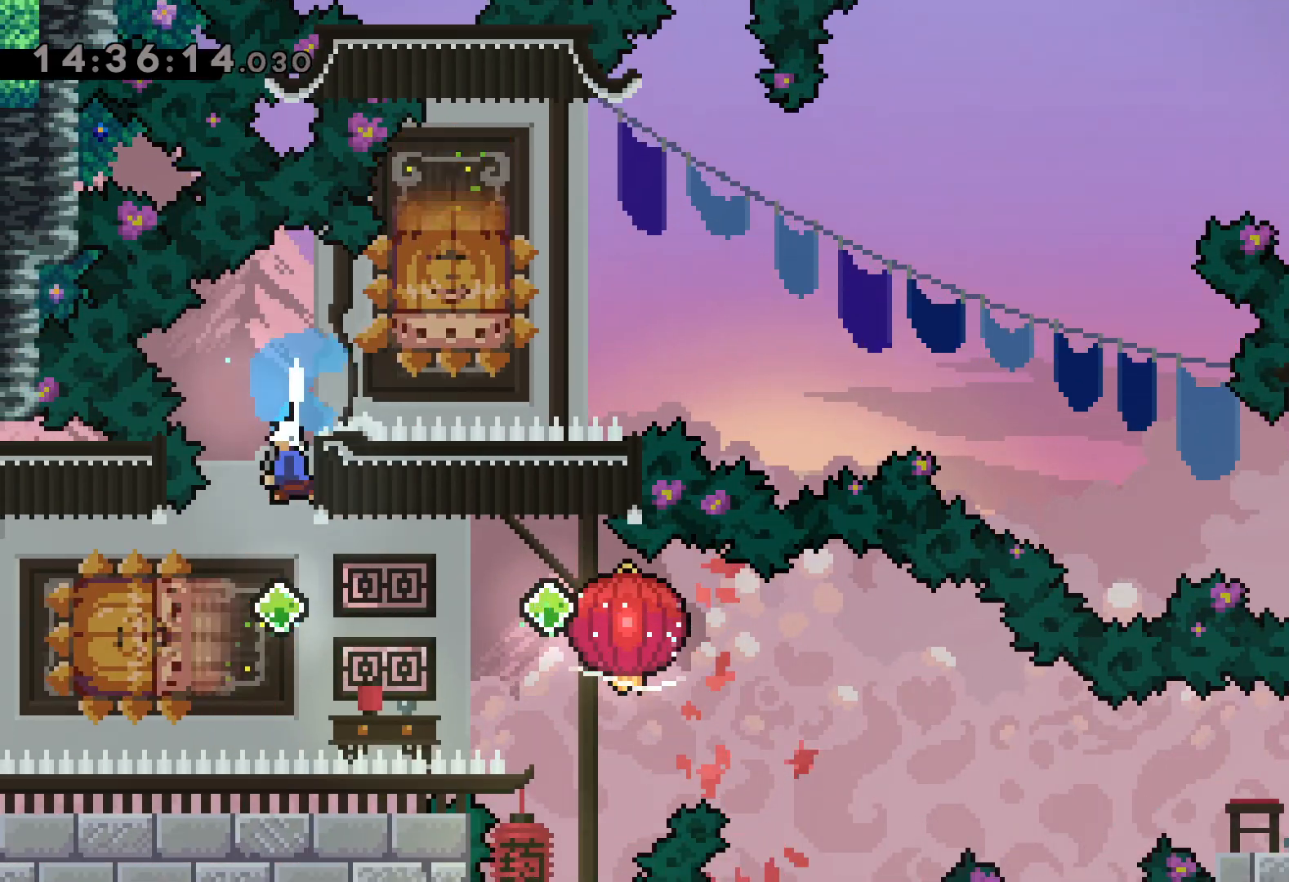
{"keys": ["down", "grab", "right"], "events": [[50, "dash", "down"], [50, "left", "down"], [217, "jump", "down"], [234, "dash", "up"], [250, "right", "down"], [267, "down", "down"], [300, "dash", "down"], [300, "left", "up"], [334, "jump", "up"], [384, "grab", "down"], [467, "dash", "up"]]}
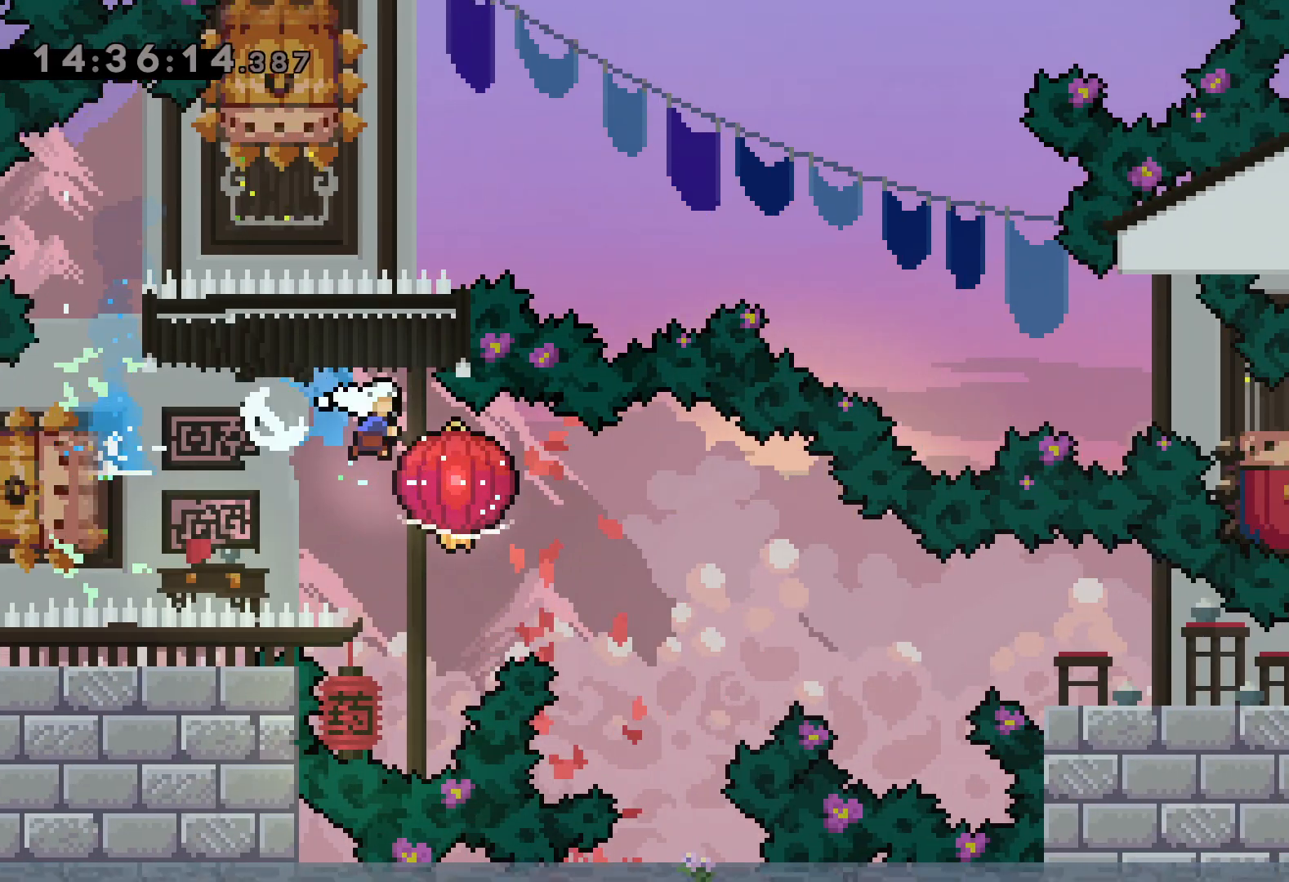
{"keys": ["down", "grab", "right"], "events": [[200, "dash", "down"], [417, "dash", "up"]]}
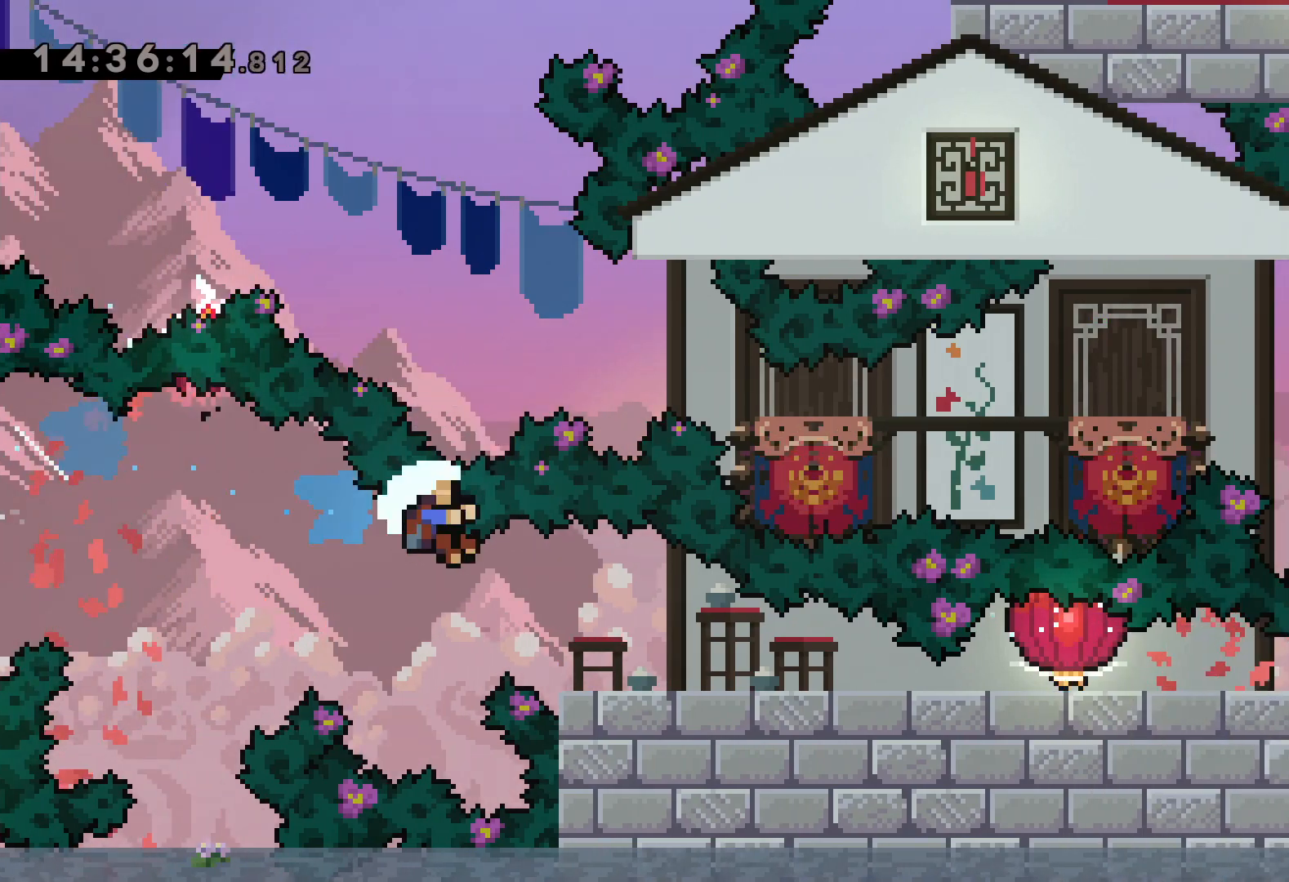
{"keys": [], "events": [[384, "grab", "up"], [400, "right", "up"], [434, "down", "up"]]}
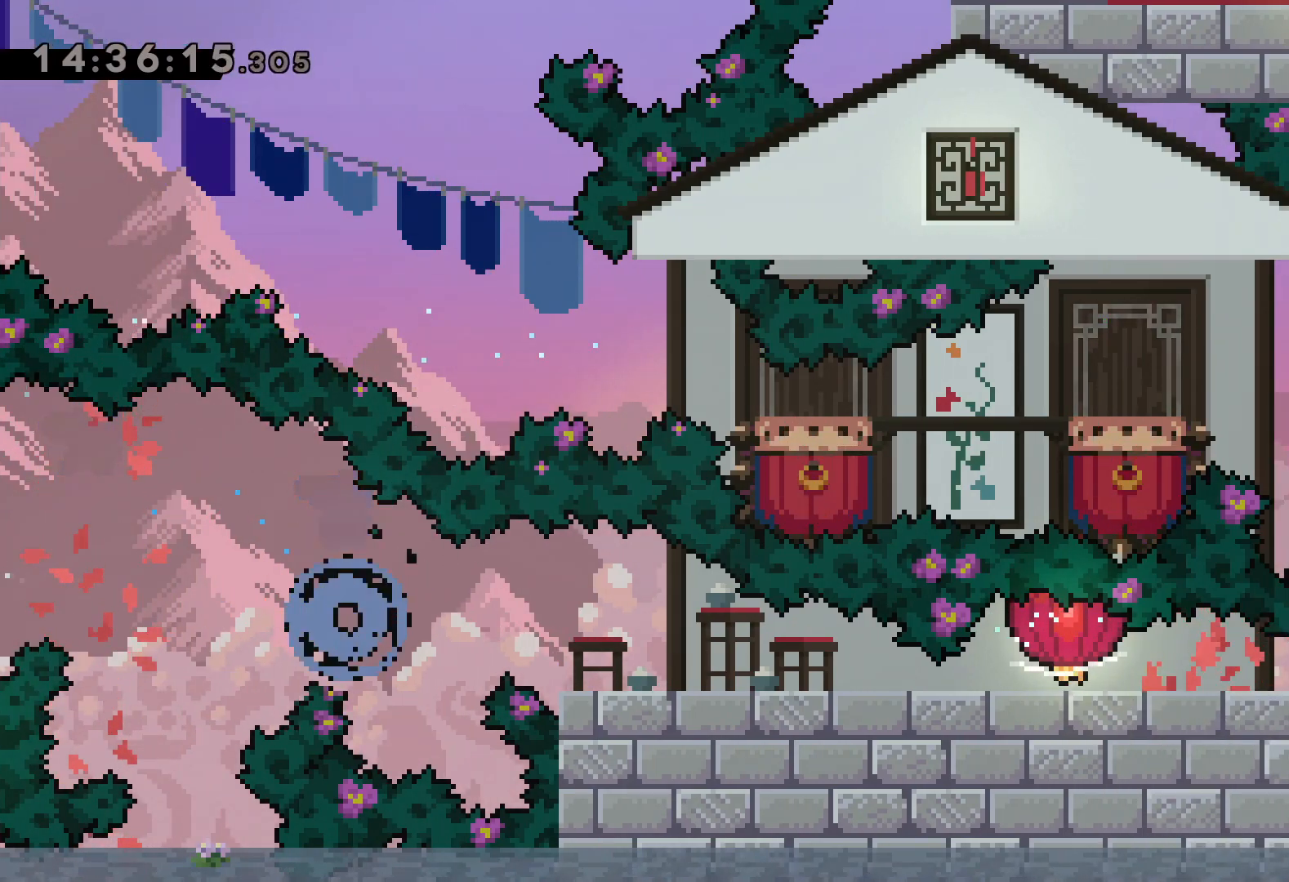
{"keys": [], "events": []}
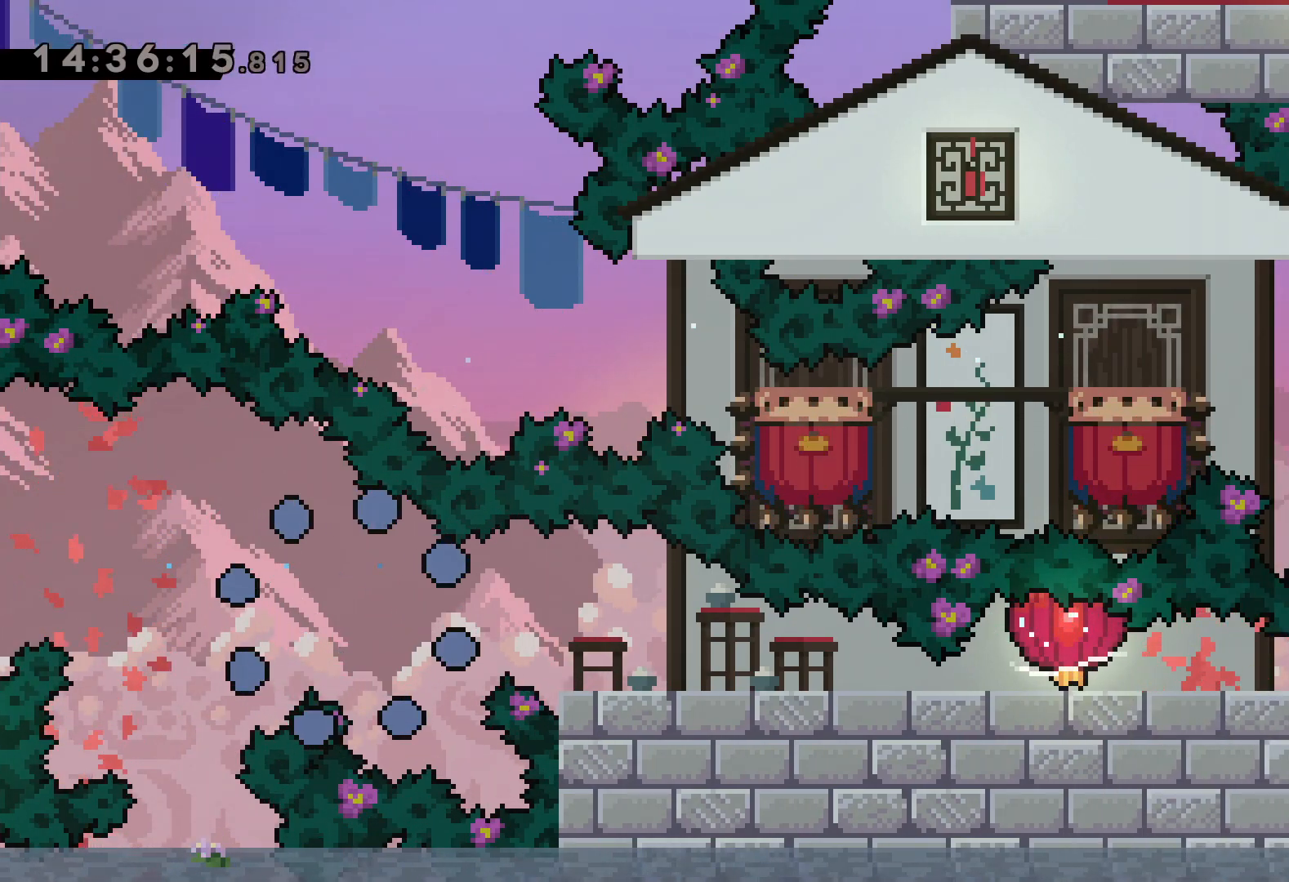
{"keys": [], "events": []}